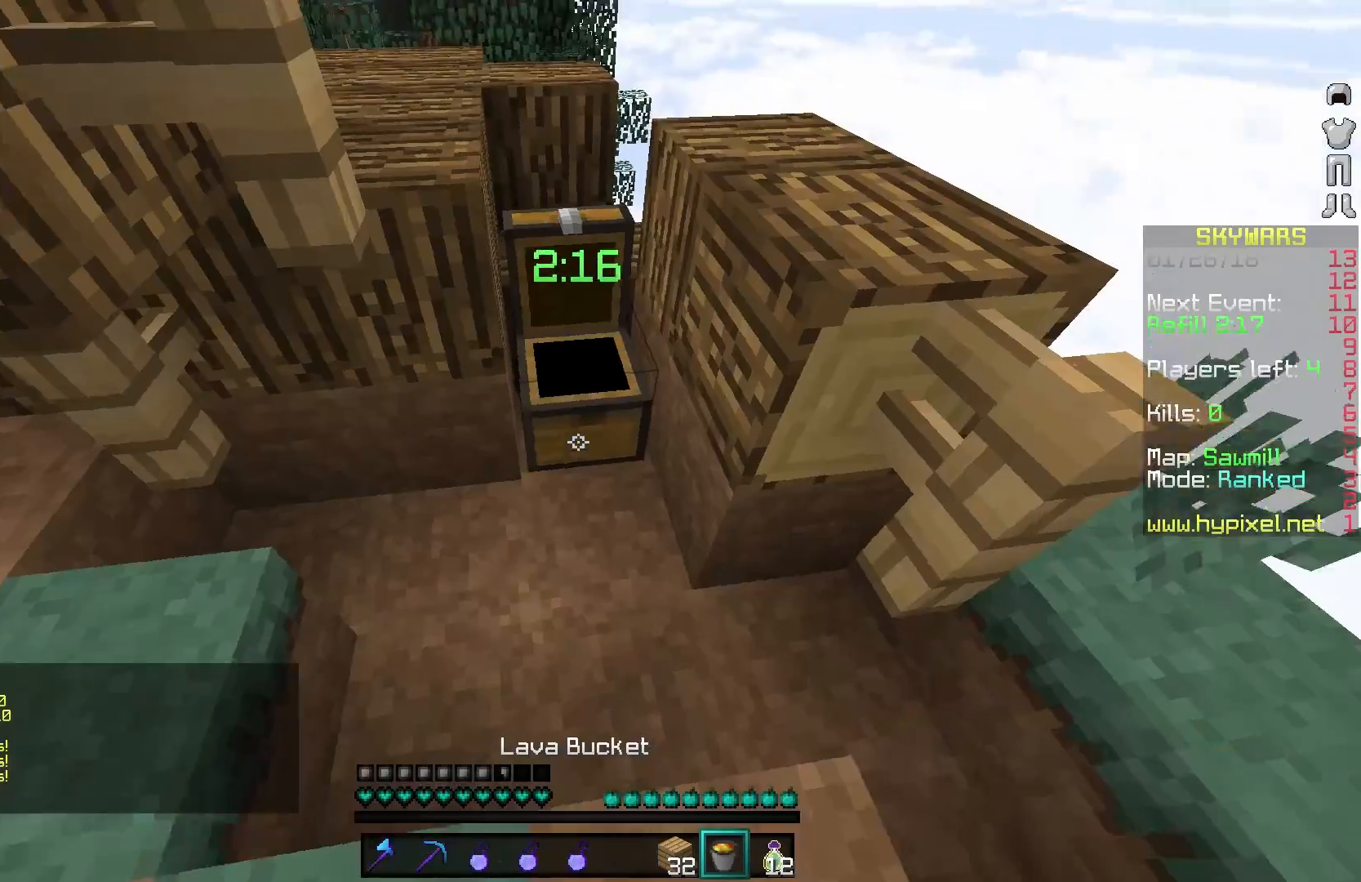
Gameplay with keyboard and mouse; each line is a JSON object with the keys and mouse buttons held at the frame after it. "events" lists presses ("down") and releases ("up") of "a", "d", "s", "w", "mouse_left" and "mouse_right" between this image and that frame as [ms after this image, input, new state], when the widget could be followed in between. "mouse_left", "mouse_right" = the "left", "right" buttons of the "mouse" list. No other keys are recorded. Fast repeated clicks can show as one long hold. Mouse movement is not recorded.
{"keys": ["d", "w"], "mouse": [], "events": [[17, "w", "down"], [317, "mouse_right", "down"], [367, "mouse_right", "up"], [467, "d", "down"]]}
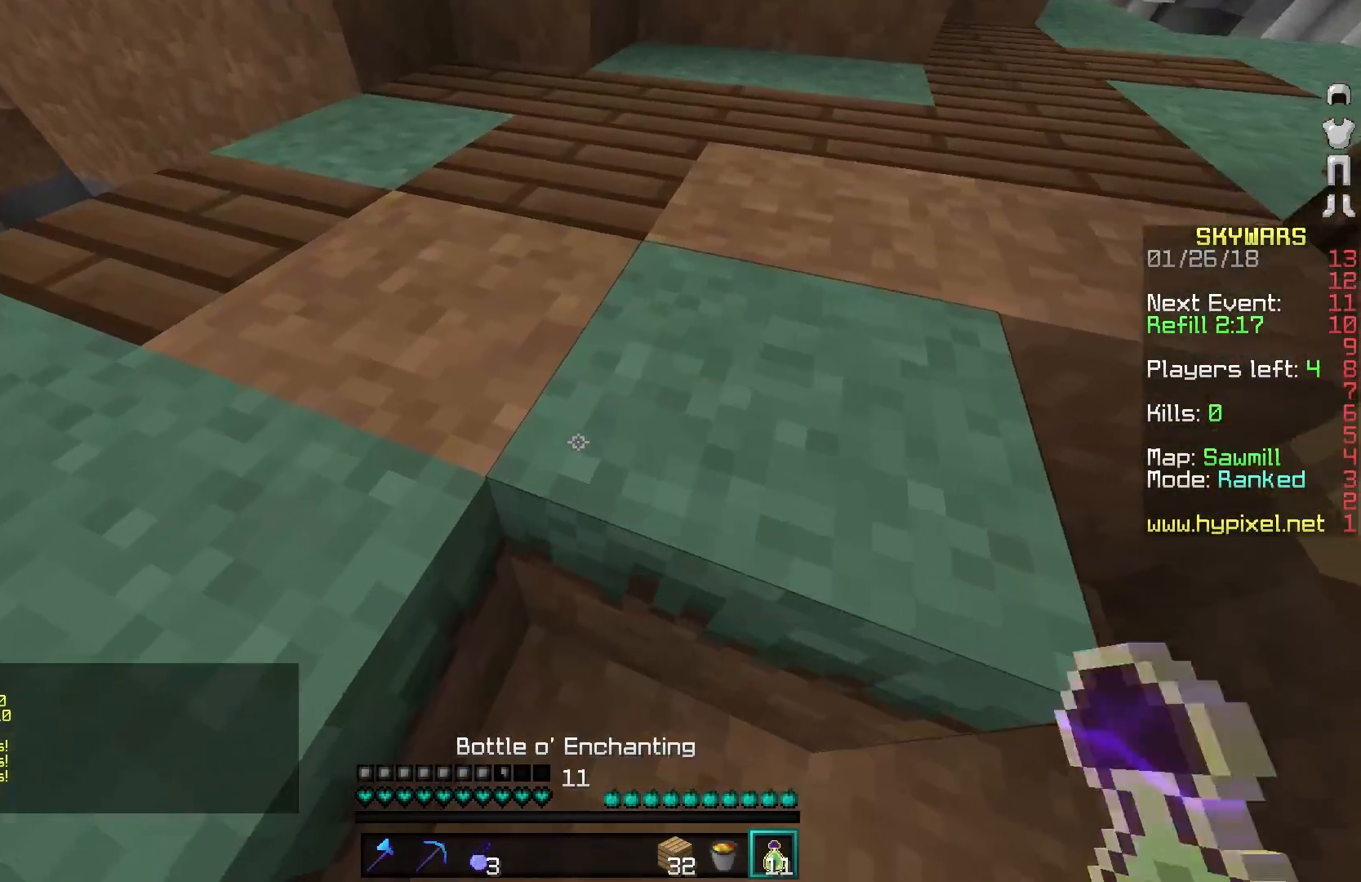
{"keys": ["w"], "mouse": ["right"], "events": [[117, "d", "up"], [117, "mouse_right", "down"], [167, "mouse_right", "up"], [217, "mouse_right", "down"], [317, "mouse_right", "up"], [467, "mouse_right", "down"]]}
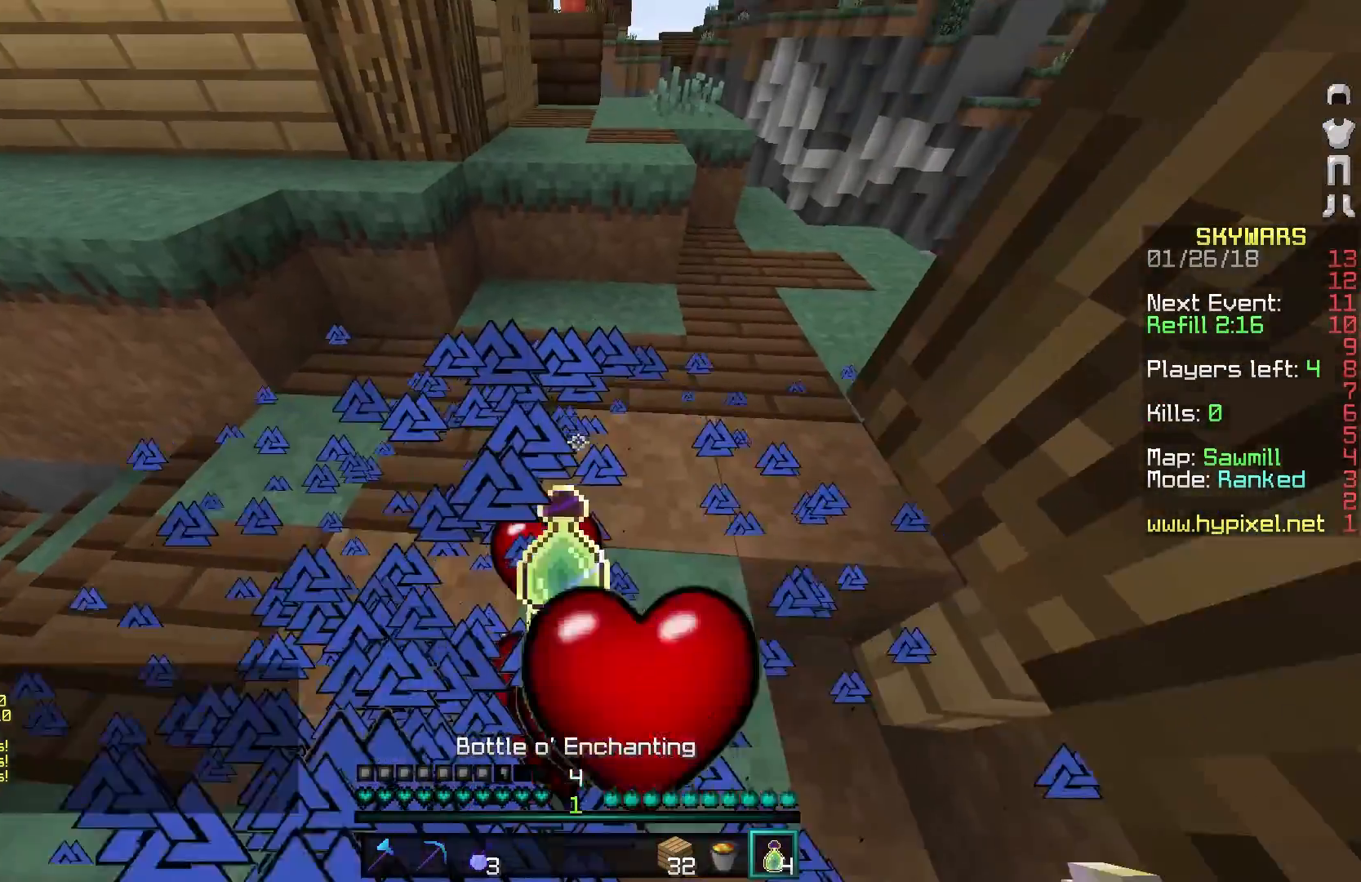
{"keys": ["w"], "mouse": [], "events": [[17, "mouse_right", "up"], [167, "mouse_right", "down"], [217, "mouse_right", "up"], [267, "mouse_right", "down"], [317, "mouse_right", "up"]]}
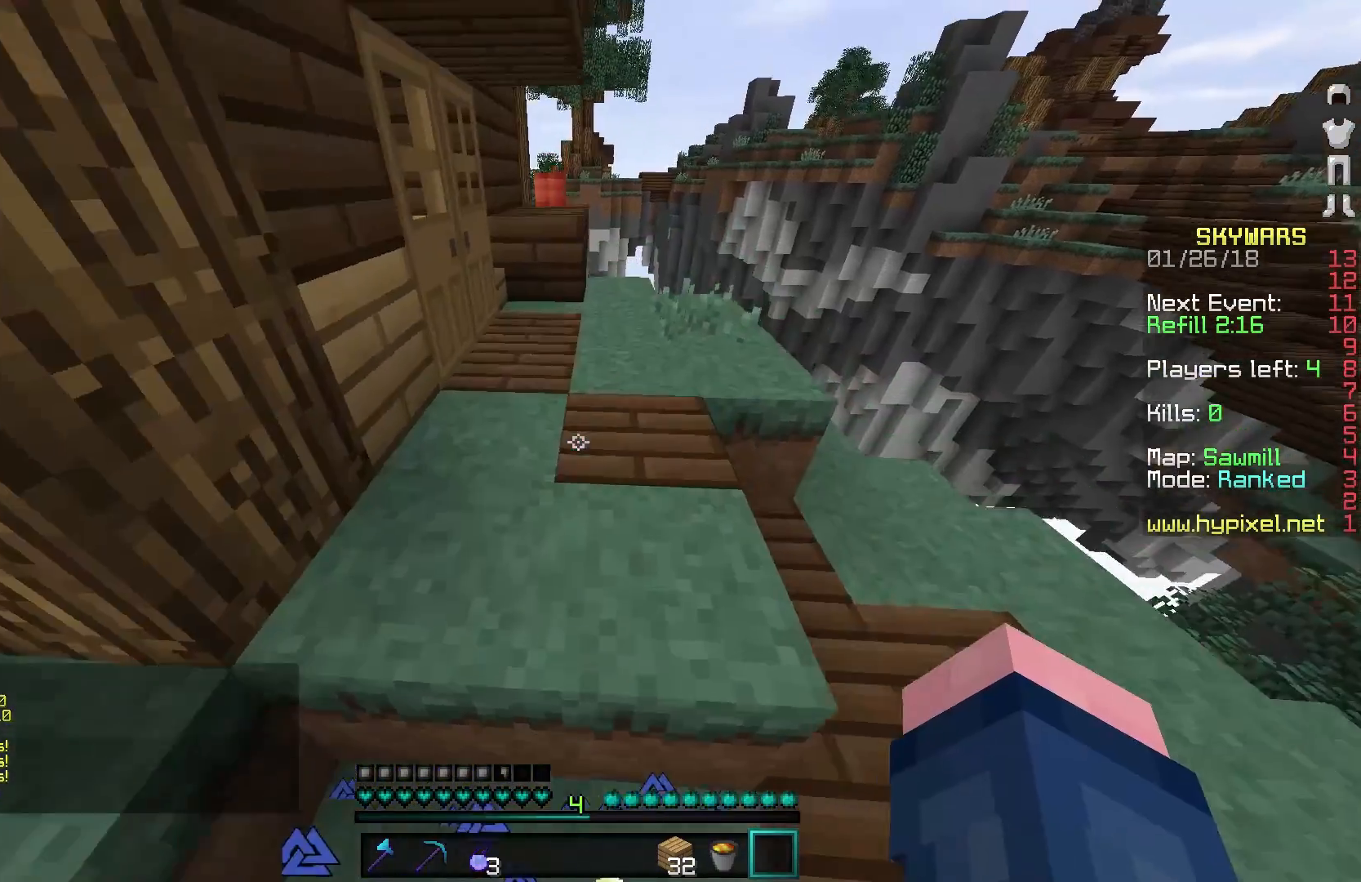
{"keys": ["w"], "mouse": [], "events": [[183, "mouse_right", "down"], [217, "mouse_right", "up"], [317, "mouse_right", "down"], [367, "mouse_right", "up"]]}
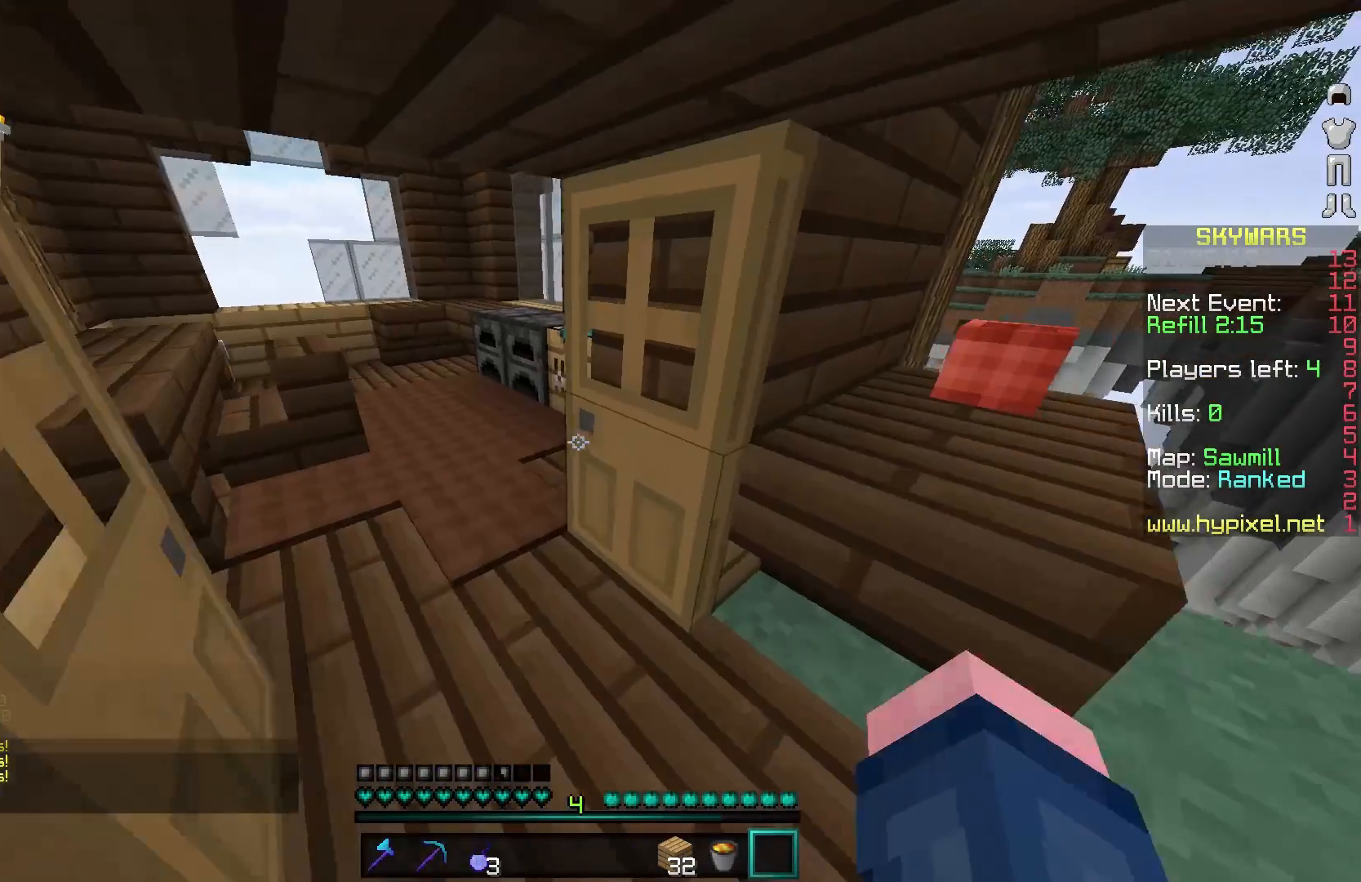
{"keys": ["w"], "mouse": ["right"], "events": [[117, "a", "down"], [217, "a", "up"], [467, "mouse_right", "down"]]}
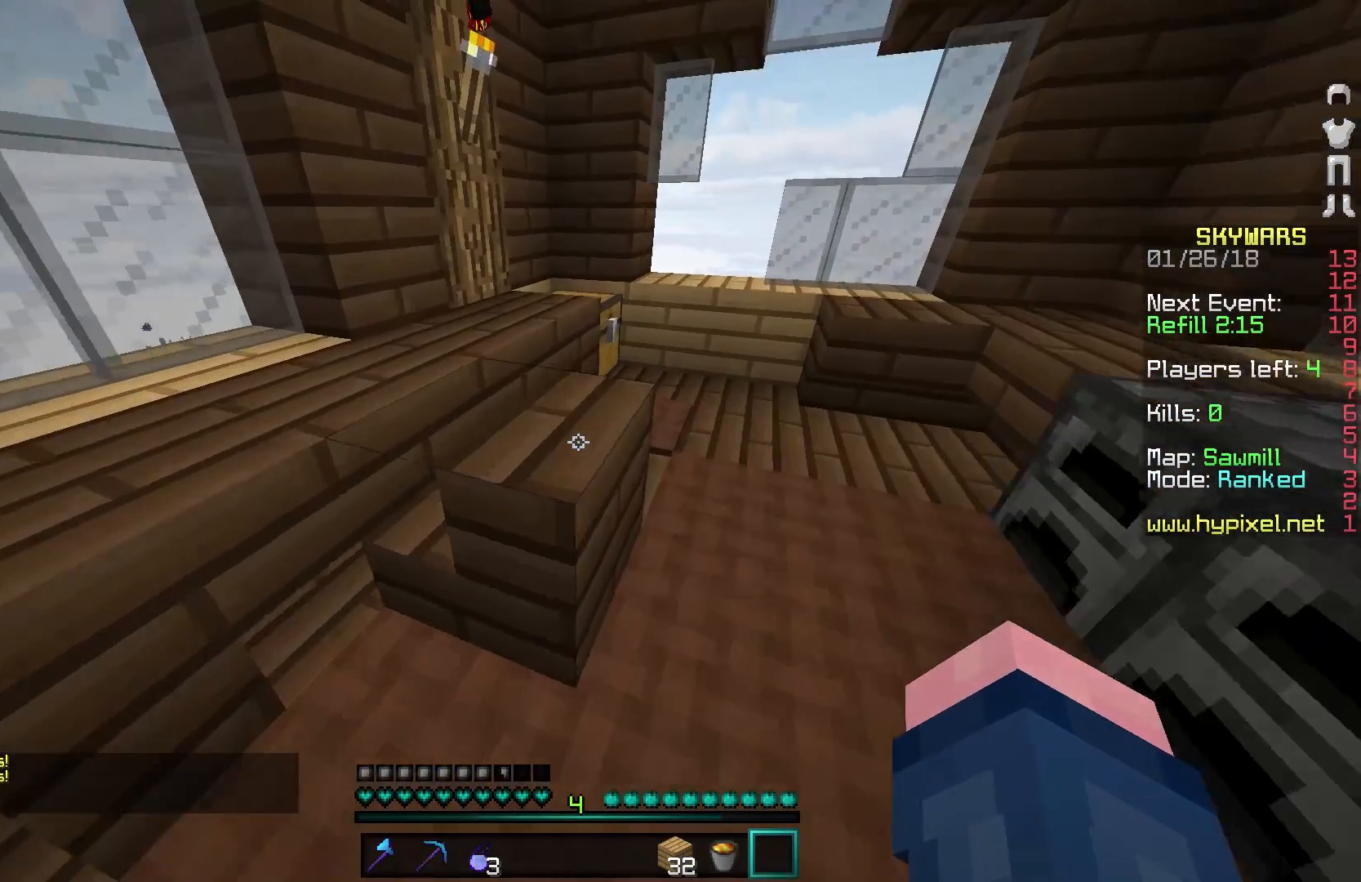
{"keys": ["w"], "mouse": ["right"], "events": [[67, "mouse_right", "up"], [167, "mouse_right", "down"]]}